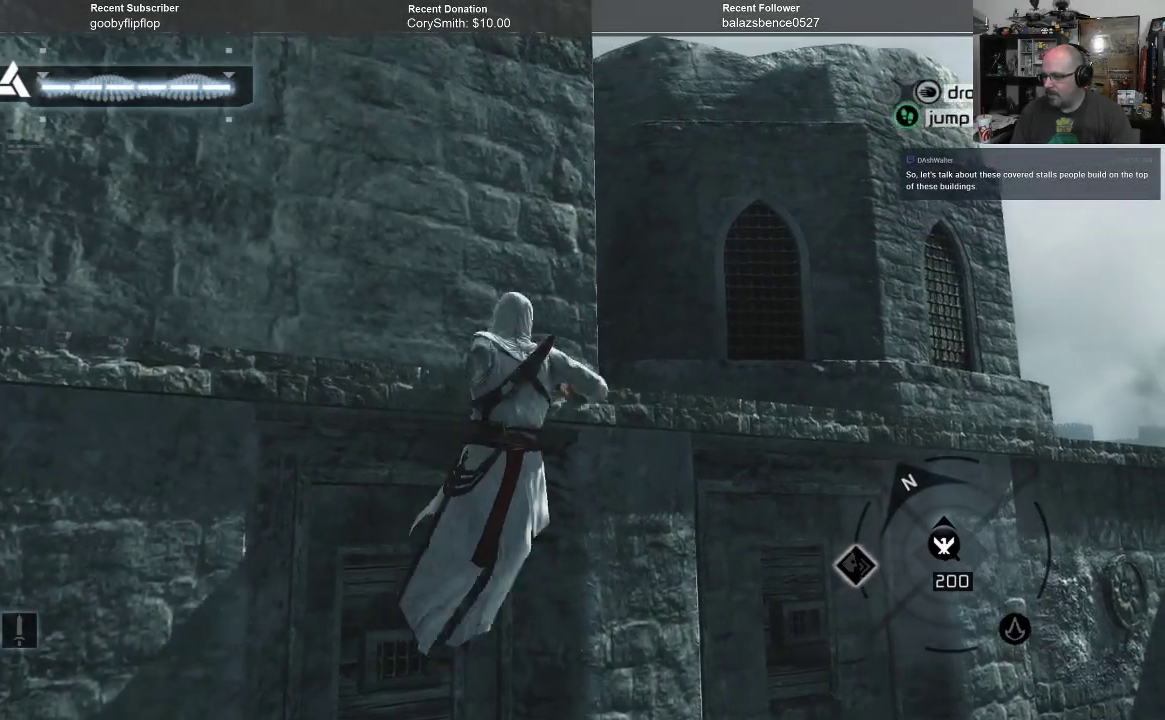
Gameplay with a controller (Xbox layout); each line is a JSON object with the inputs held at the frame after it. "events" lists button and stick changes between this image and that frame as [ms after this image, input, new state], when the widget could be followed in between.
{"buttons": ["A", "R1"], "left_stick": "up", "right_stick": "center", "events": [[300, "left_stick", "up-right"], [400, "left_stick", "up"]]}
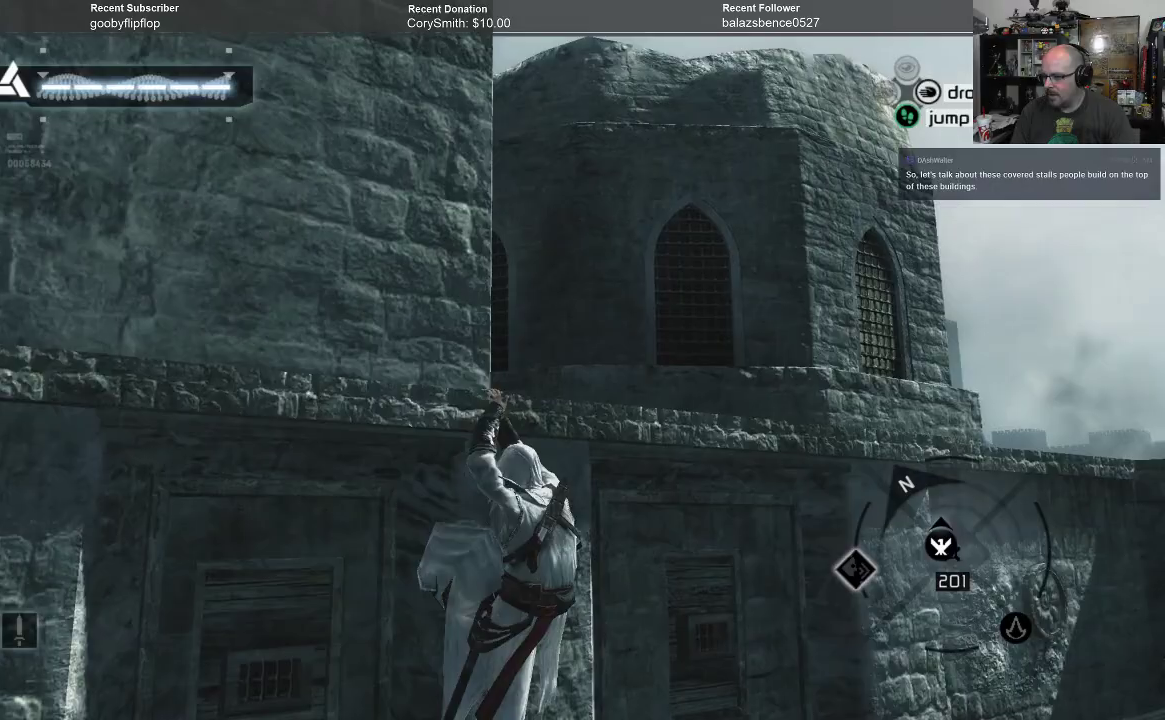
{"buttons": ["A", "R1"], "left_stick": "up-right", "right_stick": "center", "events": [[333, "left_stick", "up-right"]]}
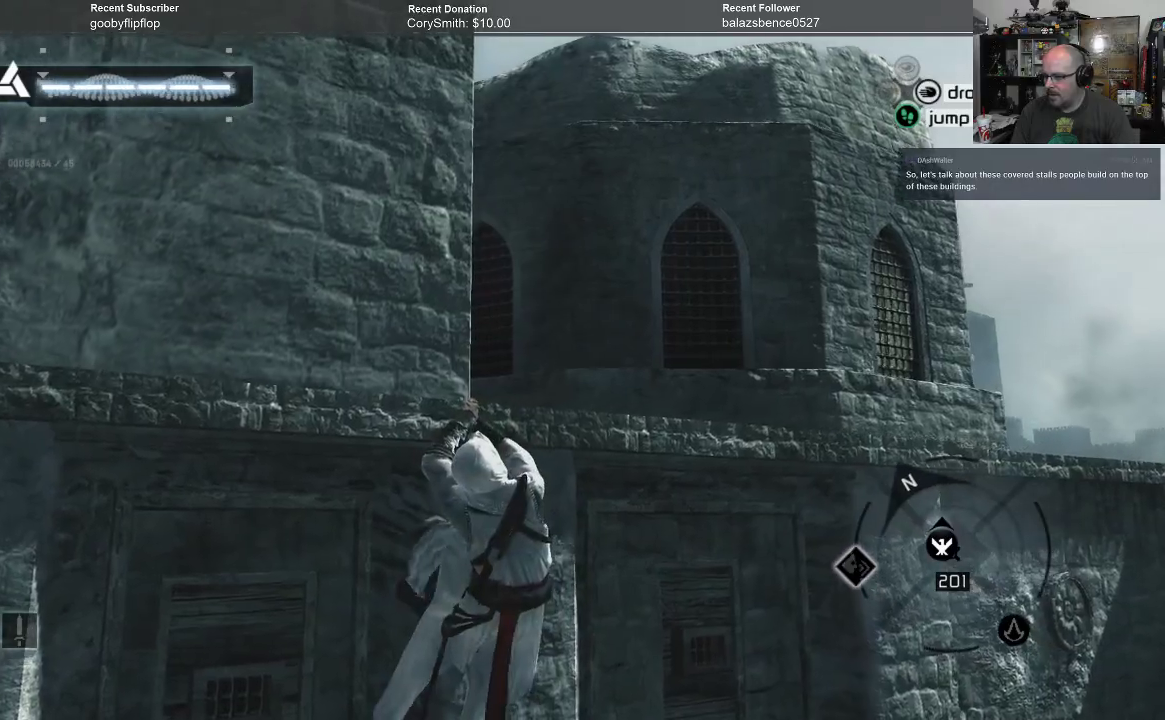
{"buttons": ["A"], "left_stick": "right", "right_stick": "center", "events": [[200, "left_stick", "right"], [333, "R1", "up"]]}
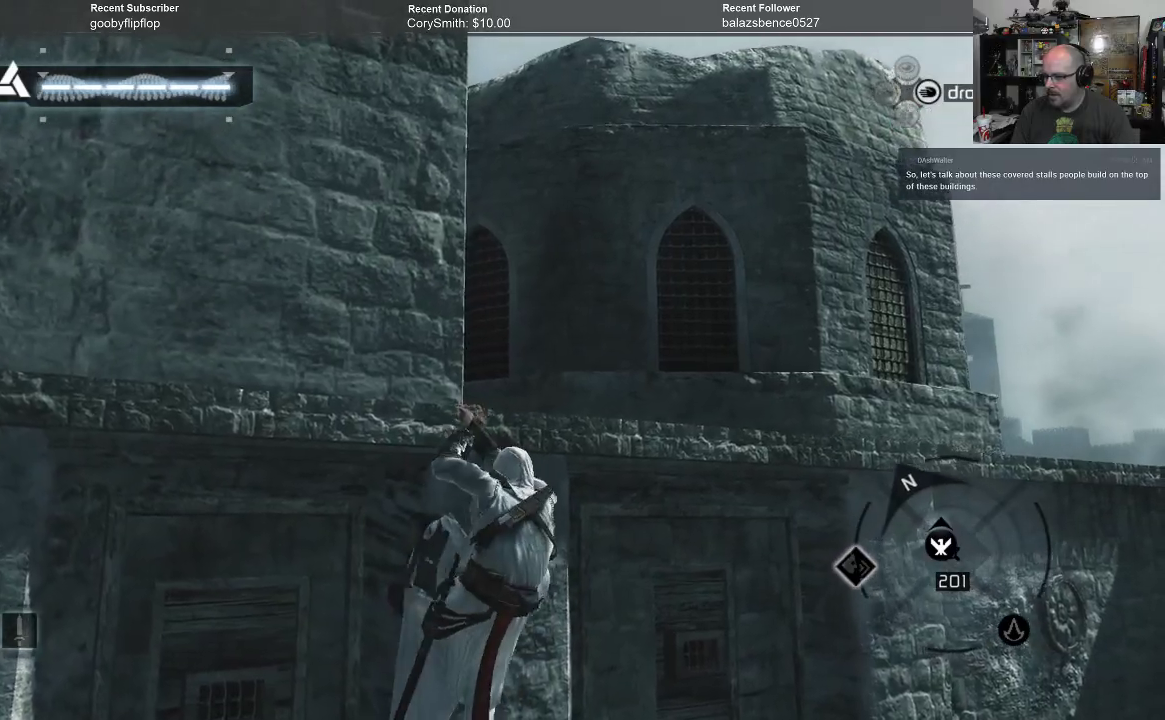
{"buttons": ["A"], "left_stick": "up-right", "right_stick": "center", "events": [[467, "left_stick", "up-right"]]}
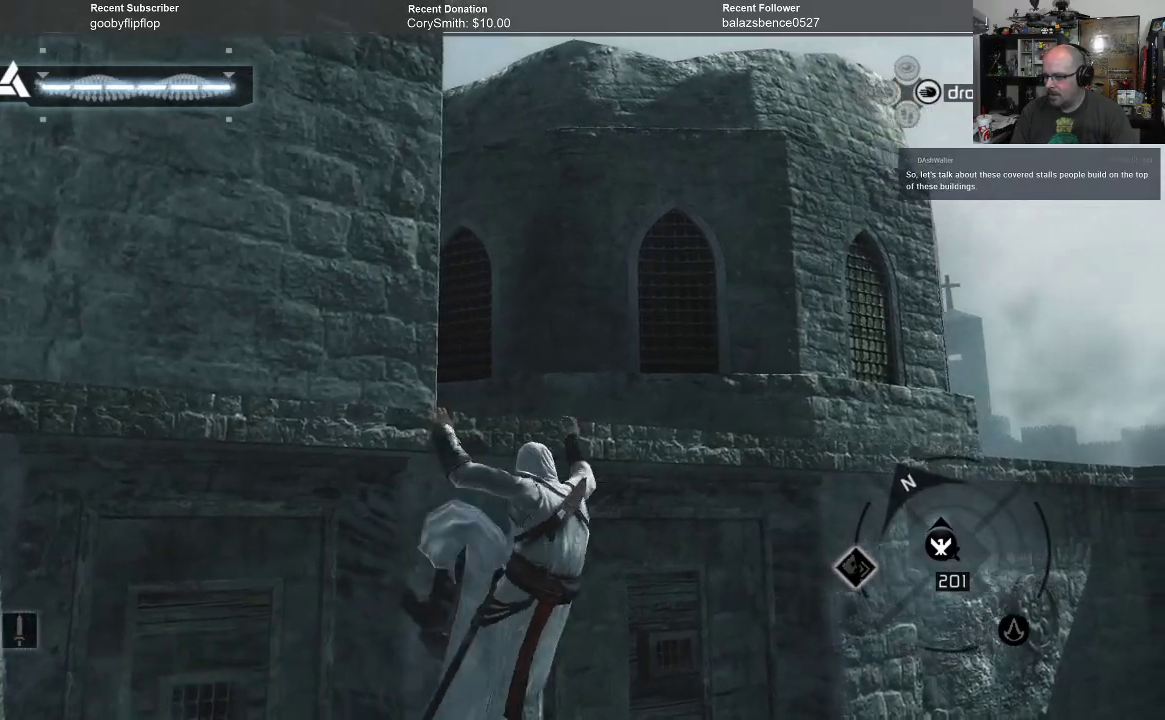
{"buttons": ["A", "R1"], "left_stick": "up", "right_stick": "center", "events": [[167, "R1", "down"], [167, "left_stick", "up"]]}
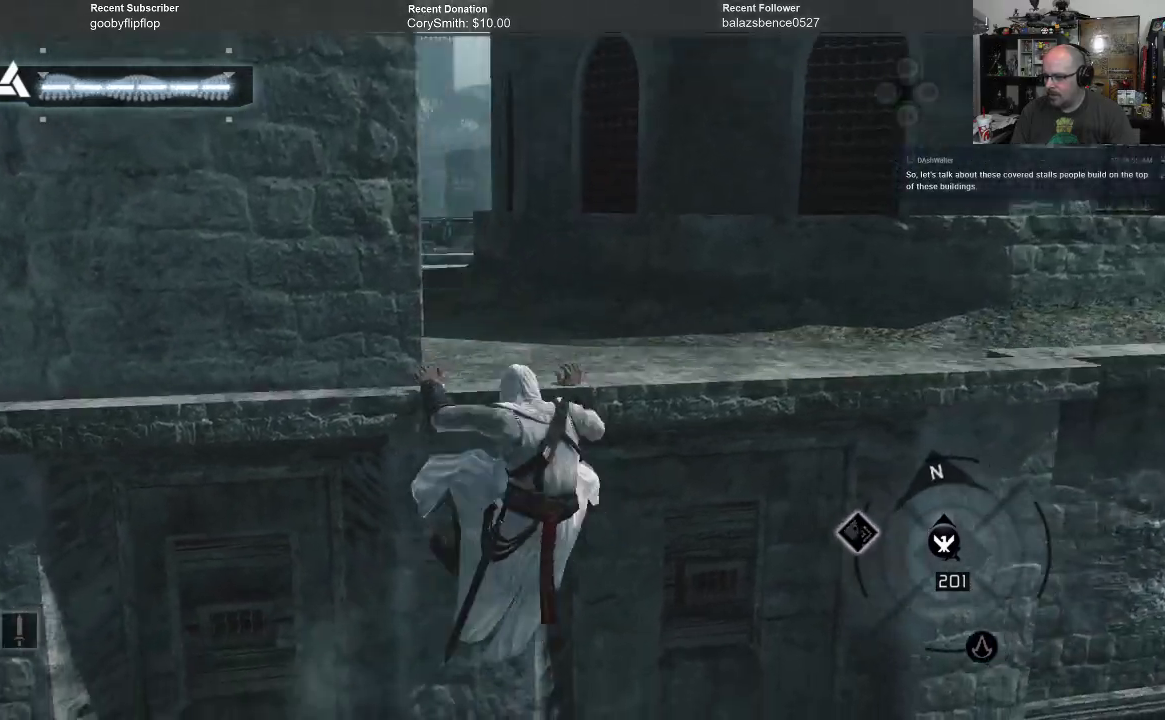
{"buttons": [], "left_stick": "up-right", "right_stick": "center", "events": [[367, "left_stick", "up-right"], [400, "A", "up"], [400, "R1", "up"]]}
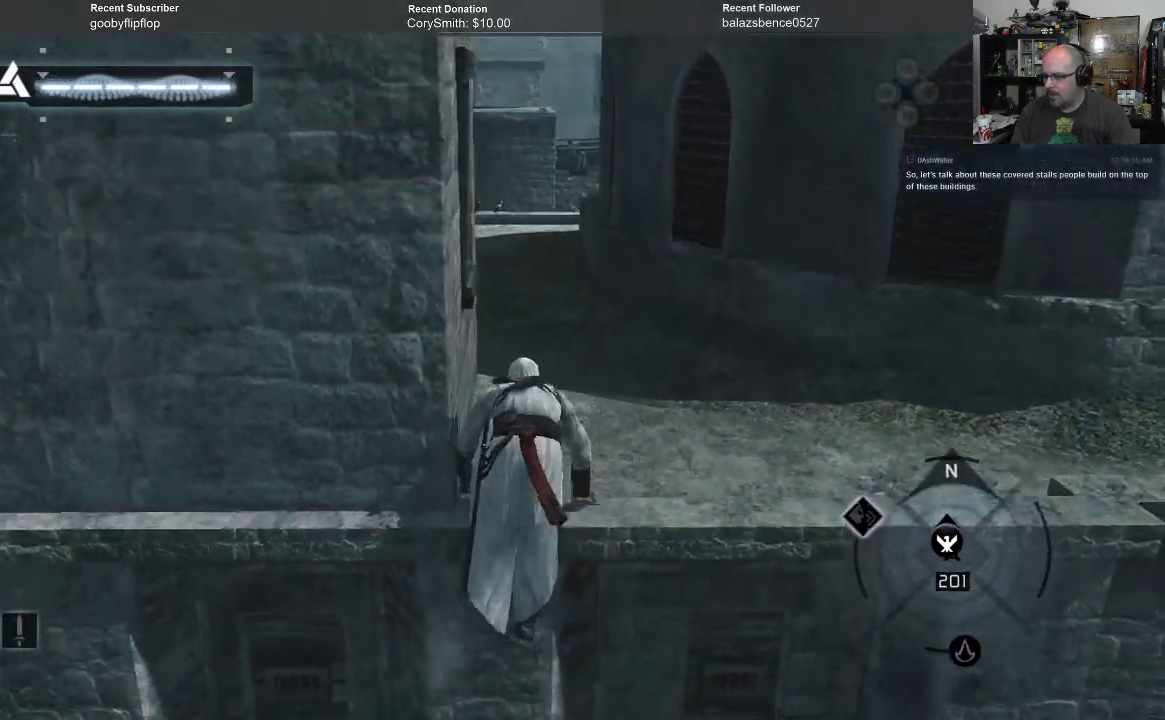
{"buttons": [], "left_stick": "right", "right_stick": "up-left", "events": [[33, "left_stick", "center"], [133, "left_stick", "right"], [133, "right_stick", "left"], [500, "right_stick", "up-left"]]}
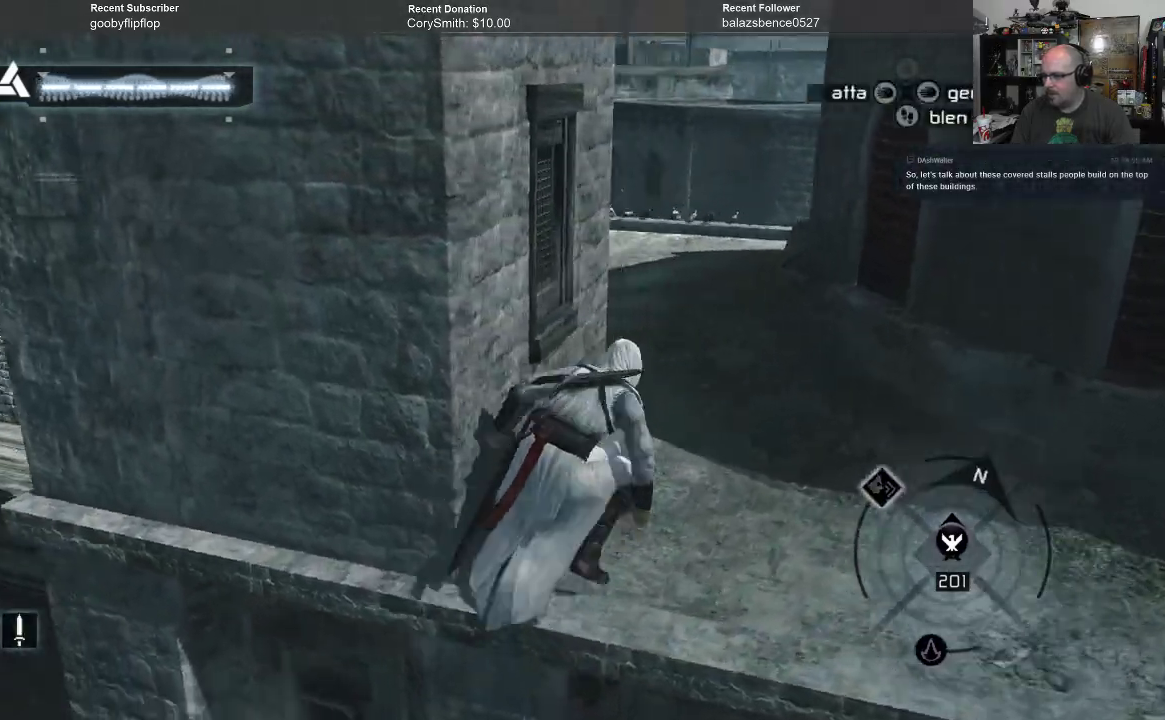
{"buttons": [], "left_stick": "up-left", "right_stick": "center", "events": [[367, "left_stick", "up-right"], [400, "right_stick", "center"], [467, "left_stick", "up-left"]]}
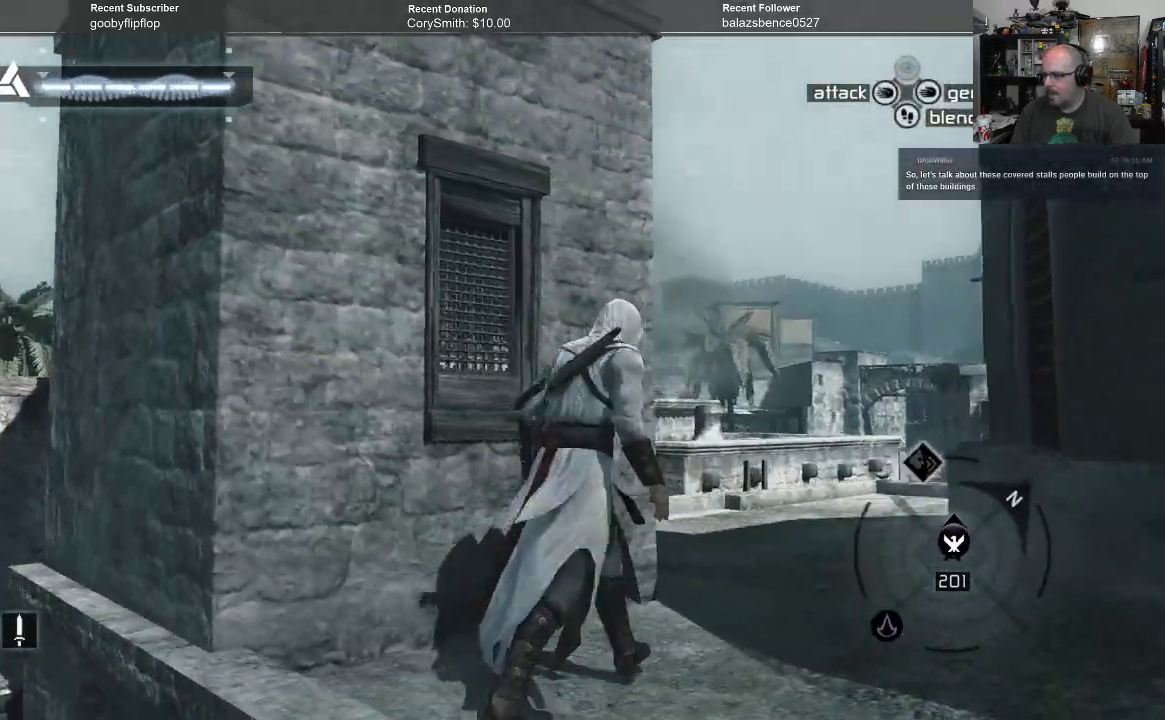
{"buttons": [], "left_stick": "center", "right_stick": "left", "events": [[200, "left_stick", "center"], [233, "right_stick", "left"]]}
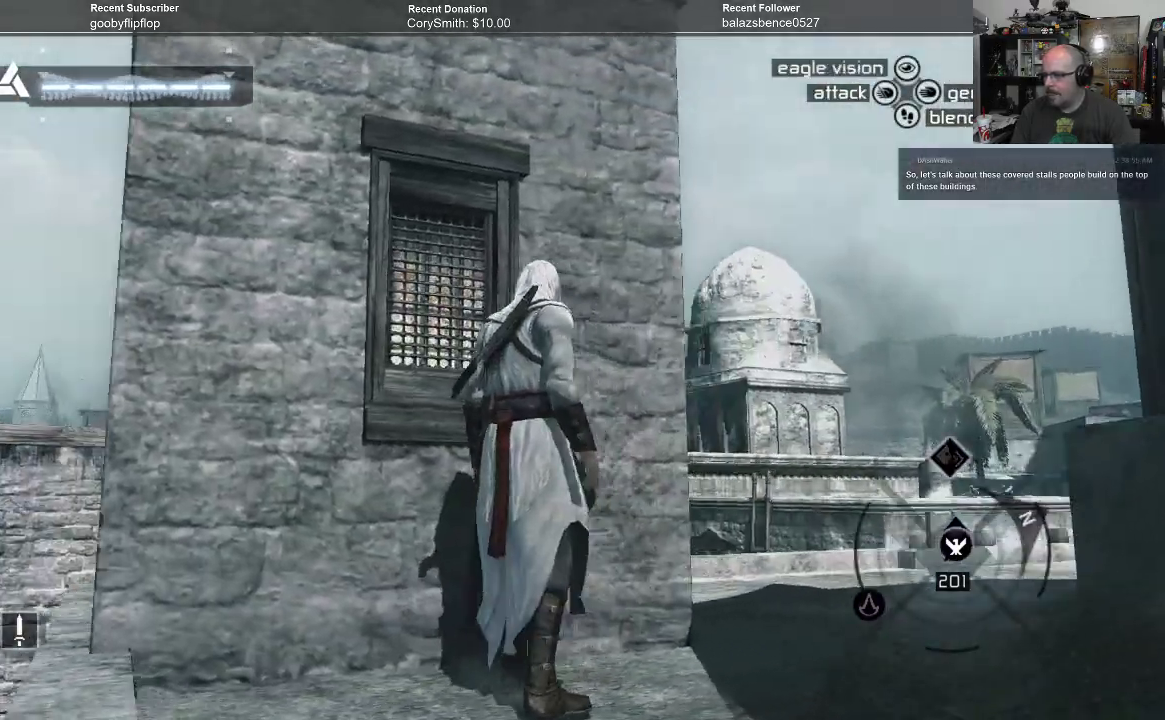
{"buttons": ["A", "R1"], "left_stick": "up", "right_stick": "center", "events": [[100, "right_stick", "center"], [133, "left_stick", "up-left"], [200, "A", "down"], [267, "left_stick", "up"], [367, "R1", "down"]]}
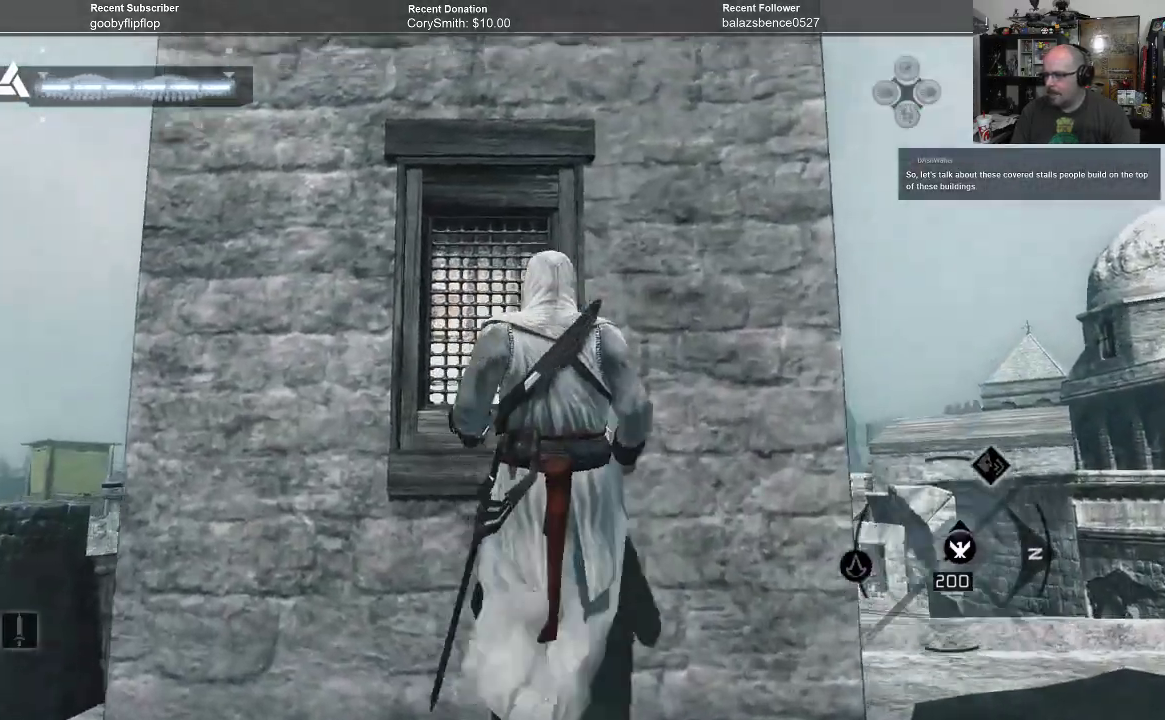
{"buttons": ["A", "R1"], "left_stick": "up", "right_stick": "center", "events": []}
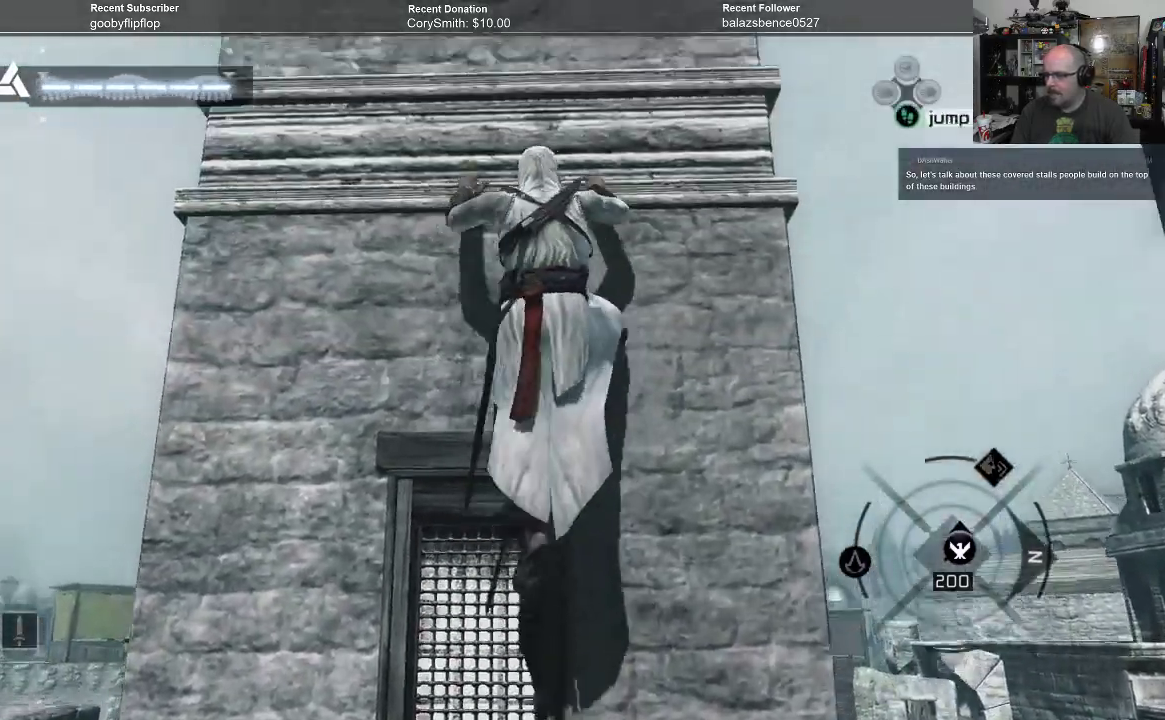
{"buttons": ["A", "R1"], "left_stick": "up", "right_stick": "center", "events": []}
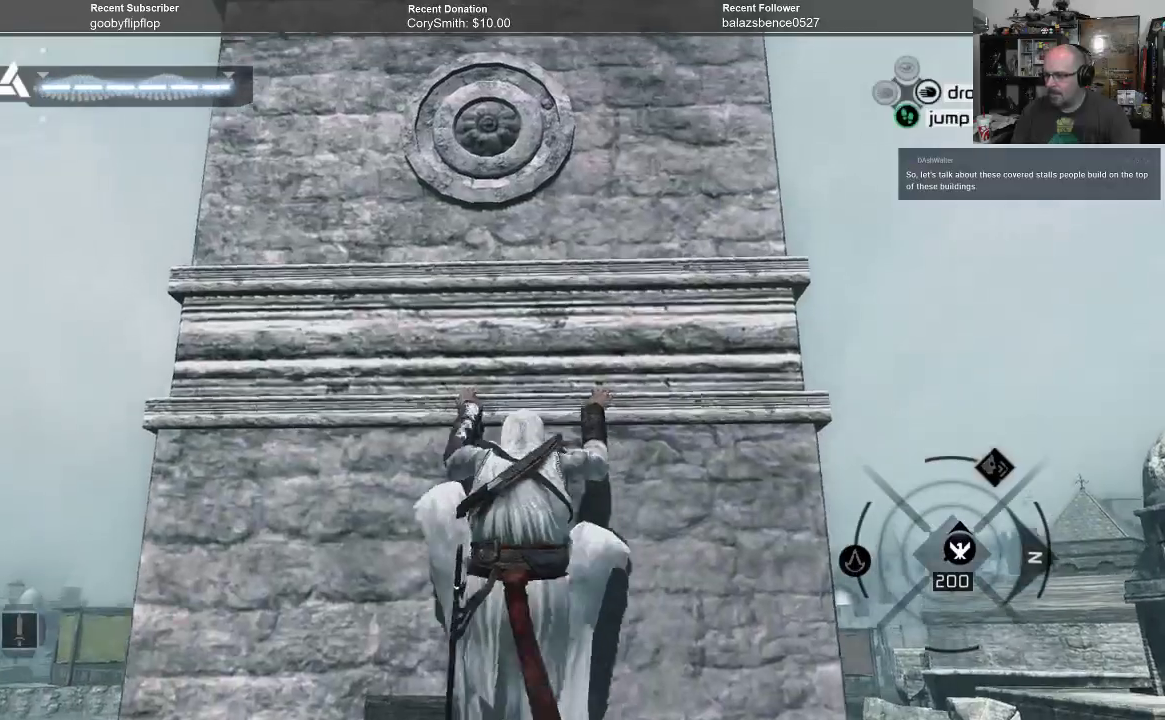
{"buttons": ["A", "R1"], "left_stick": "up", "right_stick": "center", "events": []}
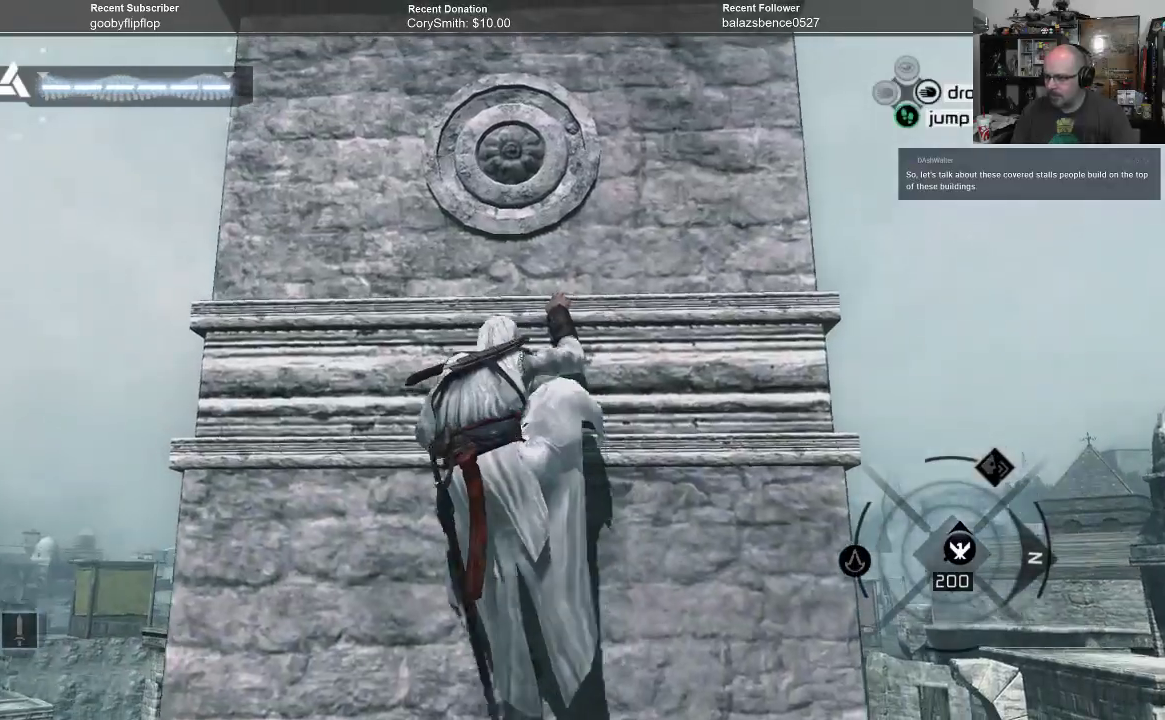
{"buttons": ["A", "R1"], "left_stick": "up", "right_stick": "center", "events": []}
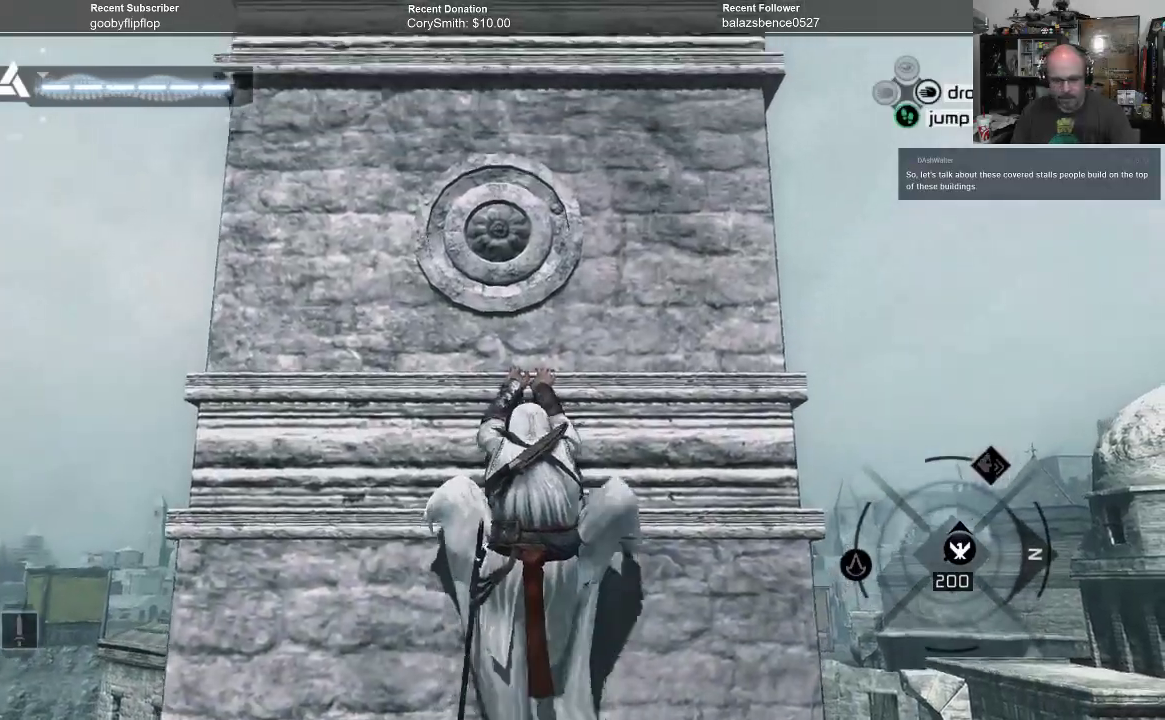
{"buttons": ["A", "R1"], "left_stick": "up", "right_stick": "center", "events": []}
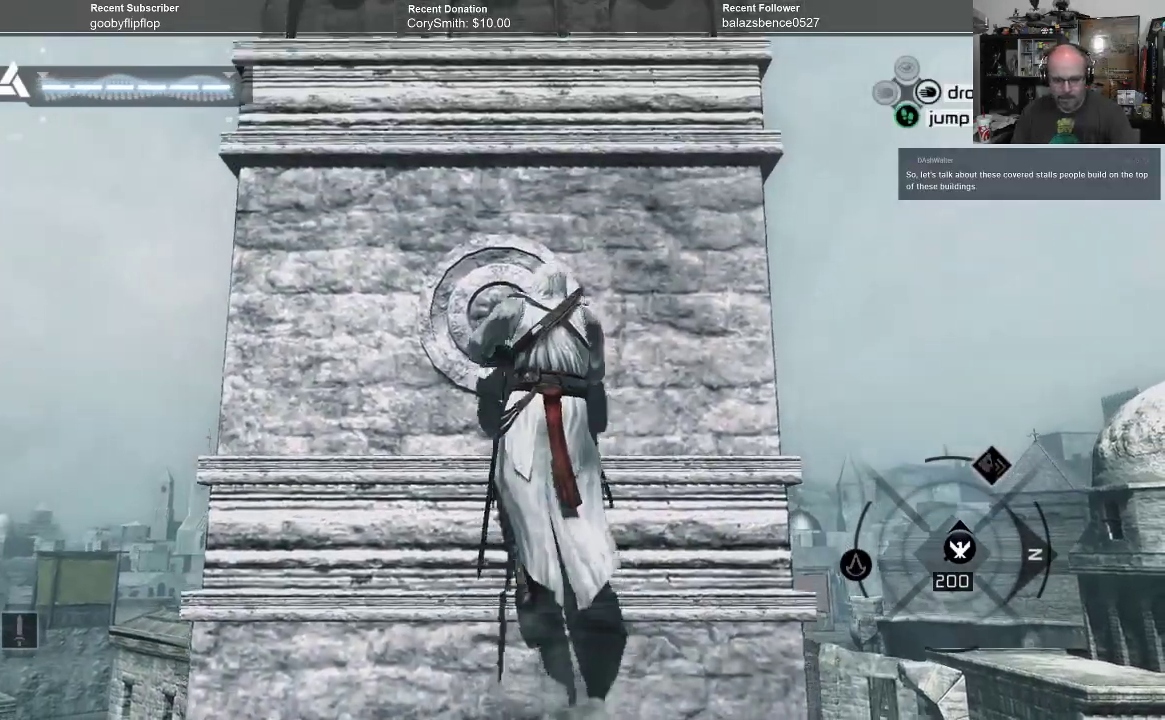
{"buttons": ["A", "R1"], "left_stick": "up", "right_stick": "center", "events": []}
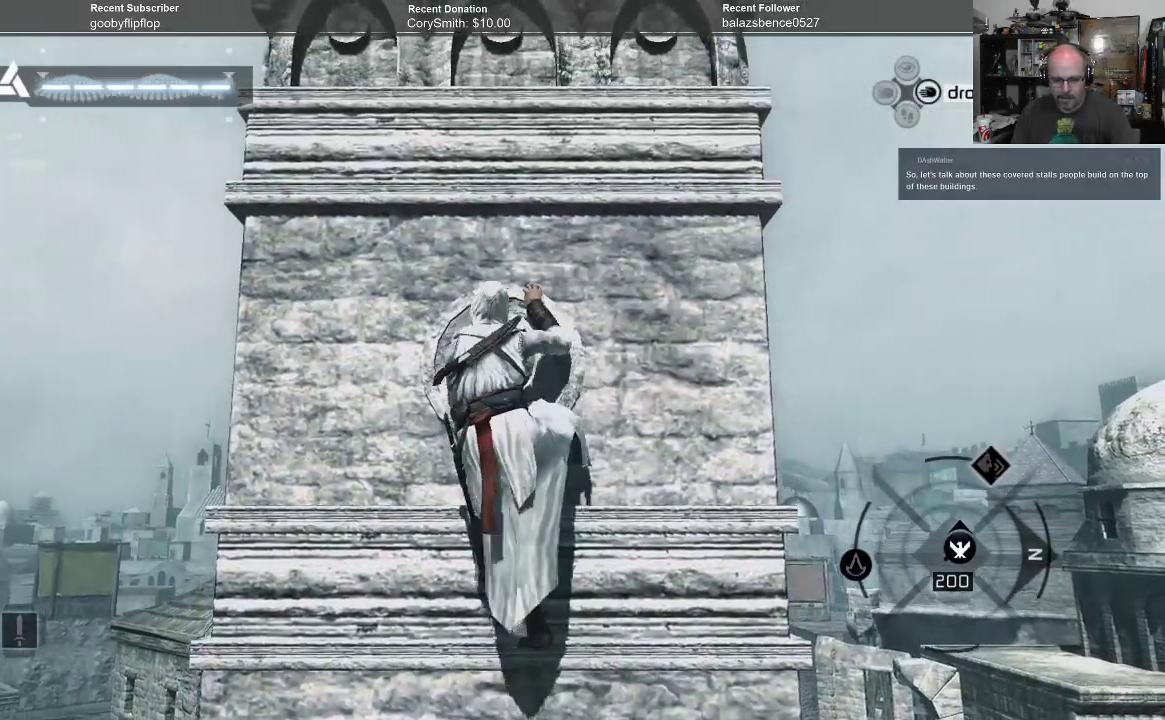
{"buttons": ["A", "R1"], "left_stick": "up", "right_stick": "center", "events": []}
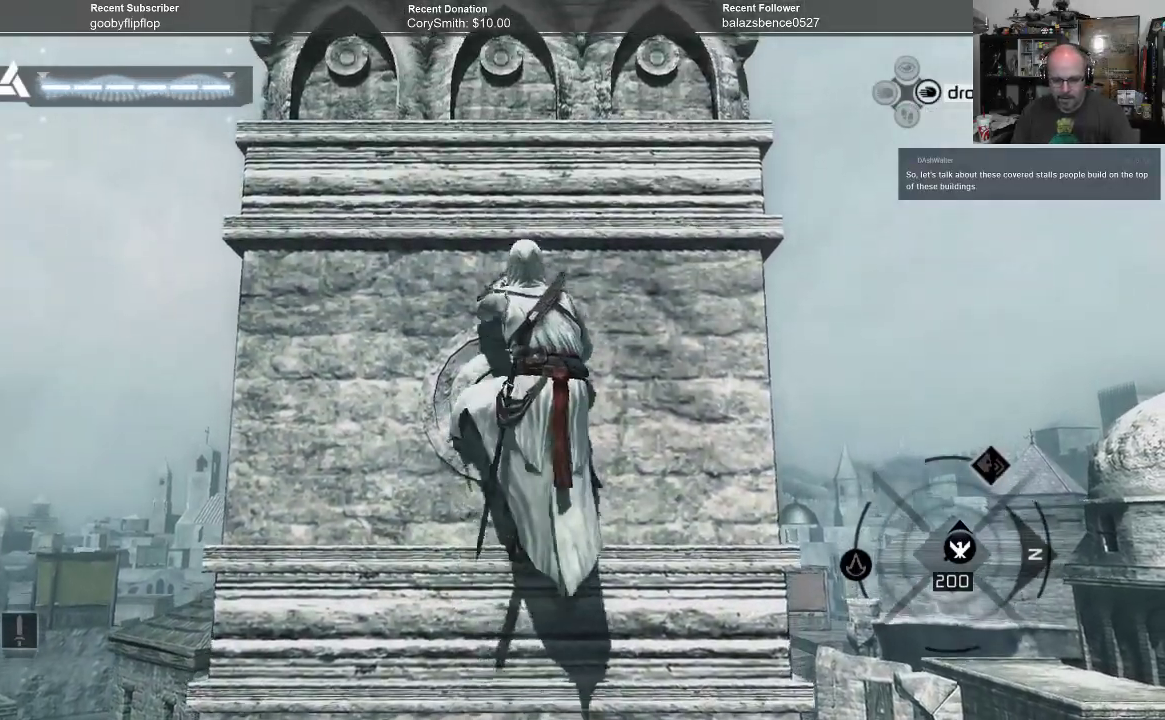
{"buttons": ["A", "R1"], "left_stick": "up", "right_stick": "center", "events": []}
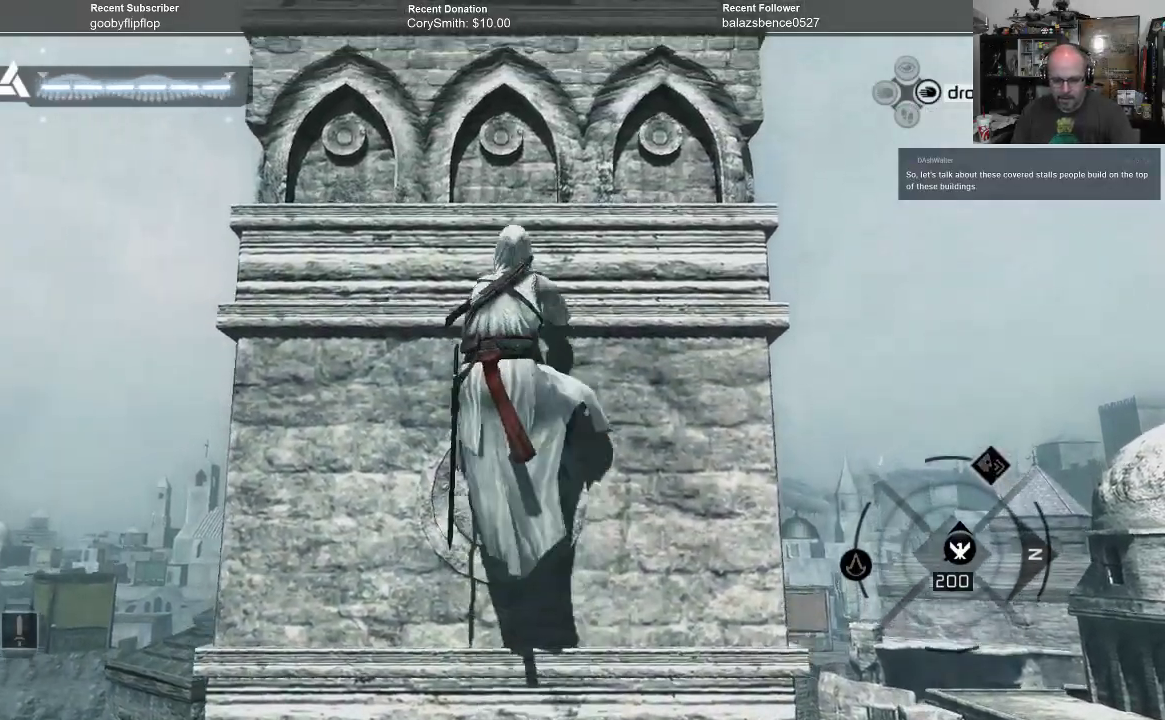
{"buttons": ["A", "R1"], "left_stick": "up", "right_stick": "center", "events": []}
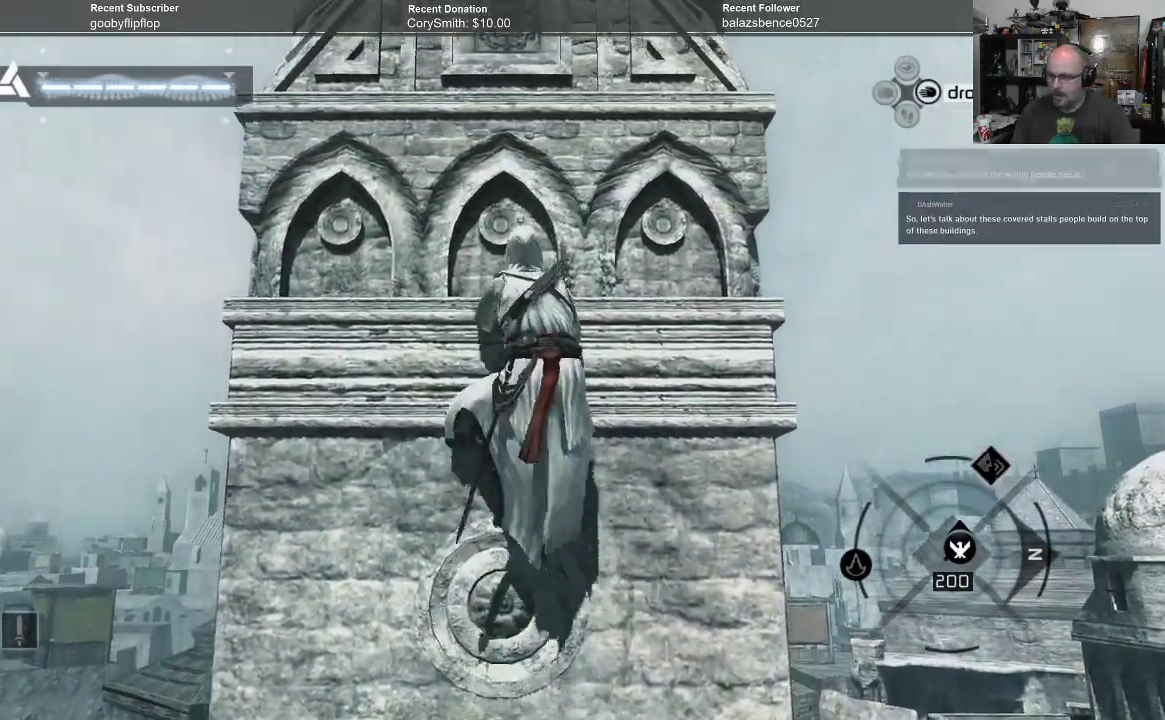
{"buttons": ["A", "R1"], "left_stick": "up", "right_stick": "center", "events": []}
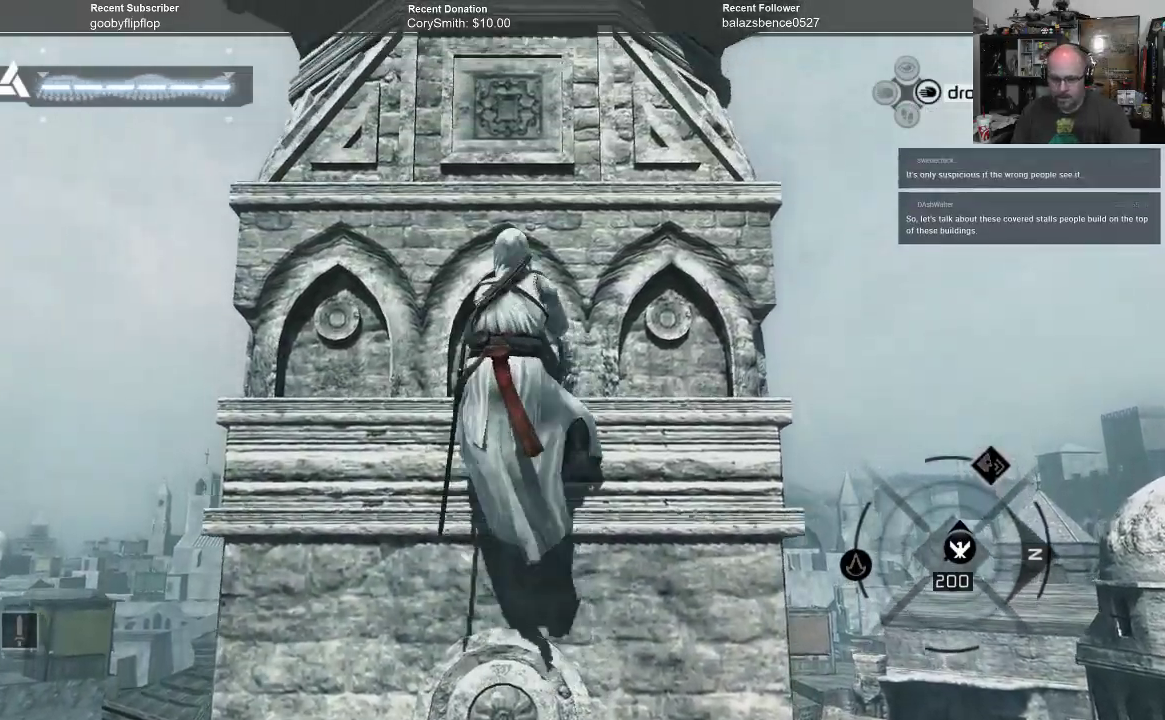
{"buttons": ["A", "R1"], "left_stick": "up", "right_stick": "center", "events": []}
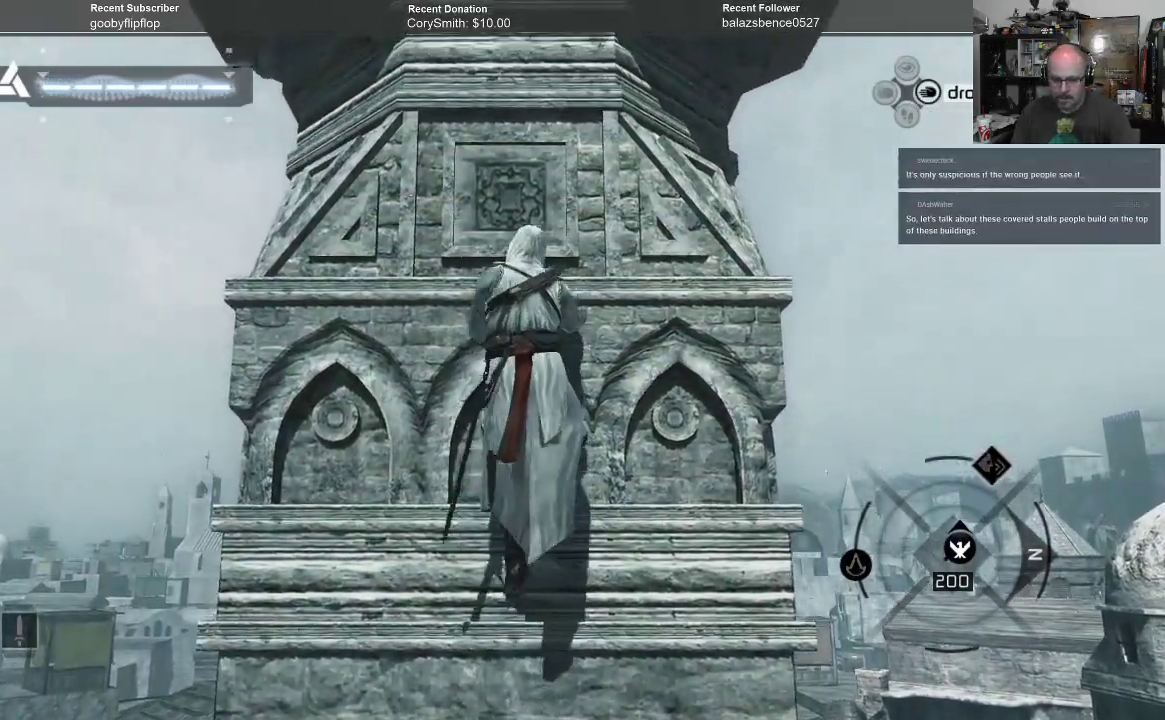
{"buttons": ["A", "R1"], "left_stick": "up", "right_stick": "center", "events": []}
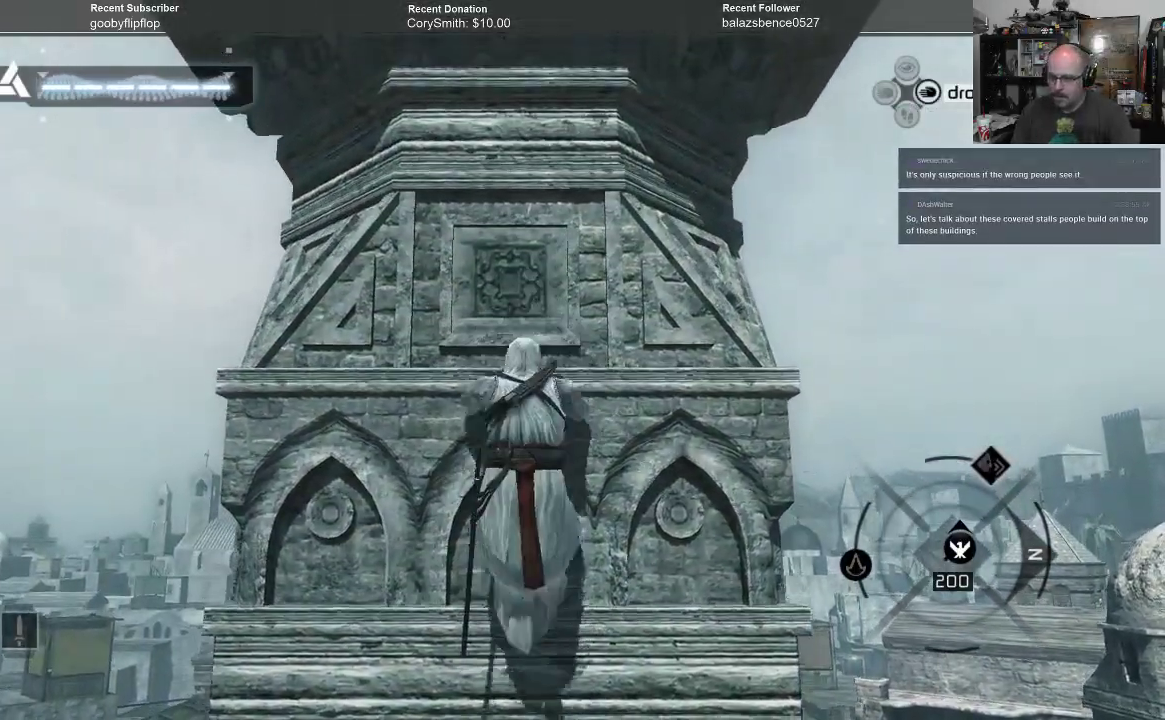
{"buttons": ["A", "R1"], "left_stick": "up", "right_stick": "center", "events": []}
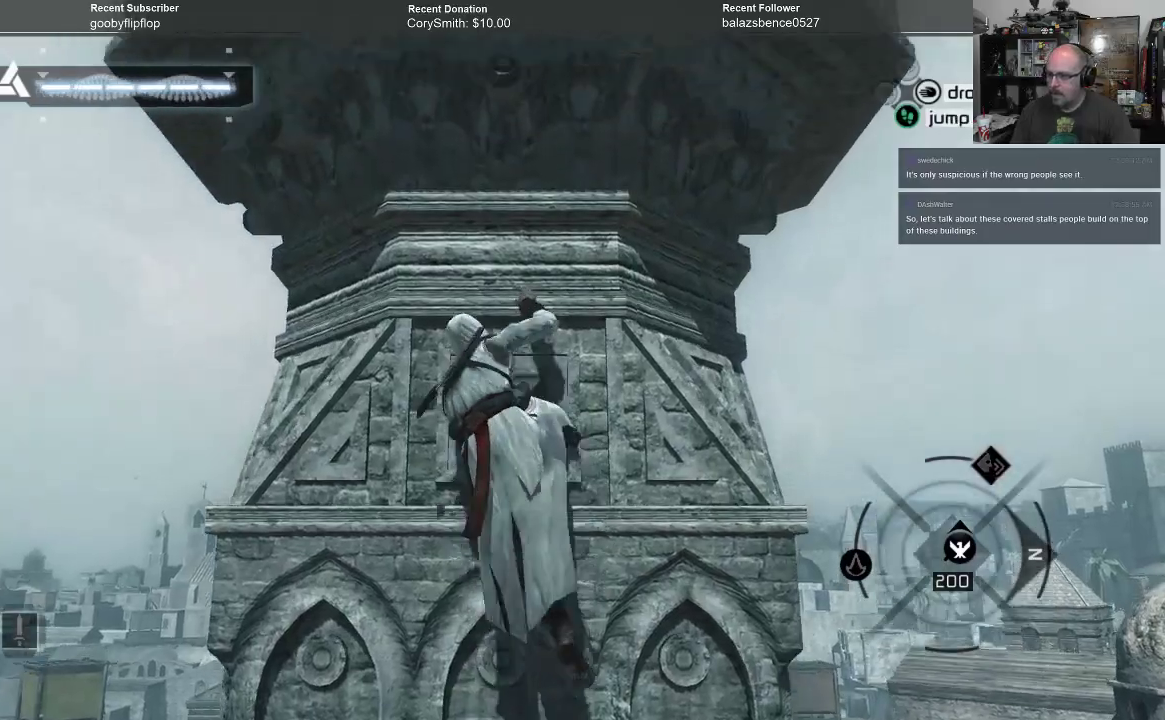
{"buttons": ["A", "R1"], "left_stick": "up", "right_stick": "center", "events": []}